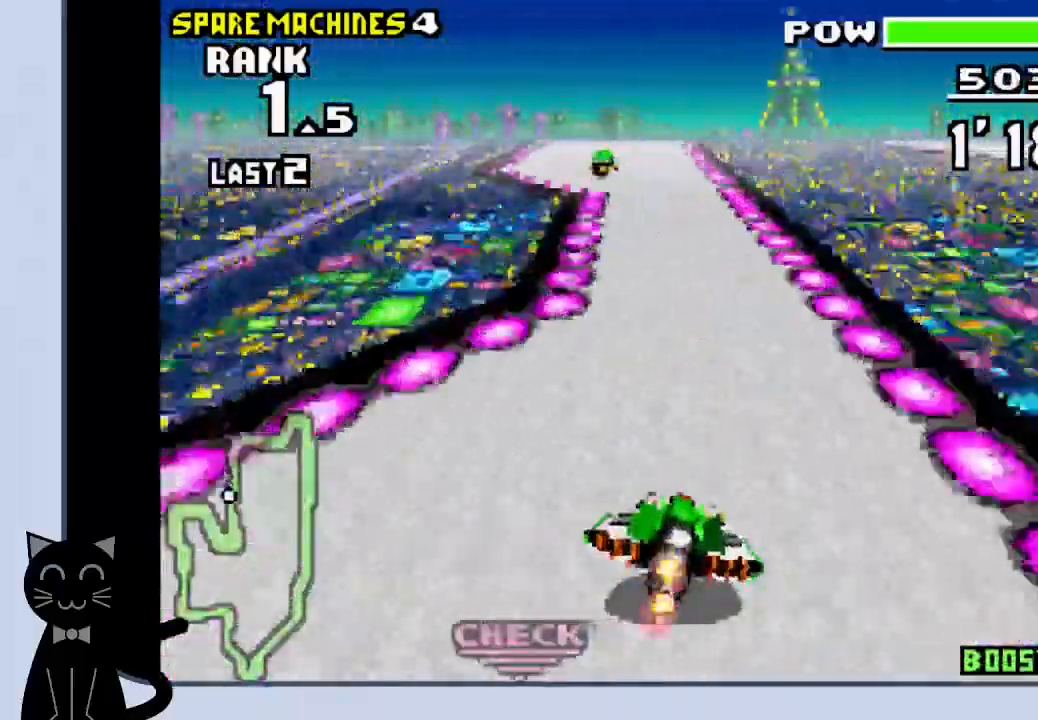
Gameplay with a controller (PlayStation layout); each line is a JSON object with the inputs held at the frame after it (dt_ms = milliseconds from this image to that frame). "events" lists button and stick changes between this image and that frame as [ms after this image, input, new state], when the widget could be followed in between. Not read: L1 R1 left_stick right_stick.
{"dt_ms": 500, "buttons": ["CROSS"], "events": [[33, "DPAD_LEFT", "up"], [233, "DPAD_LEFT", "down"], [483, "DPAD_LEFT", "up"]]}
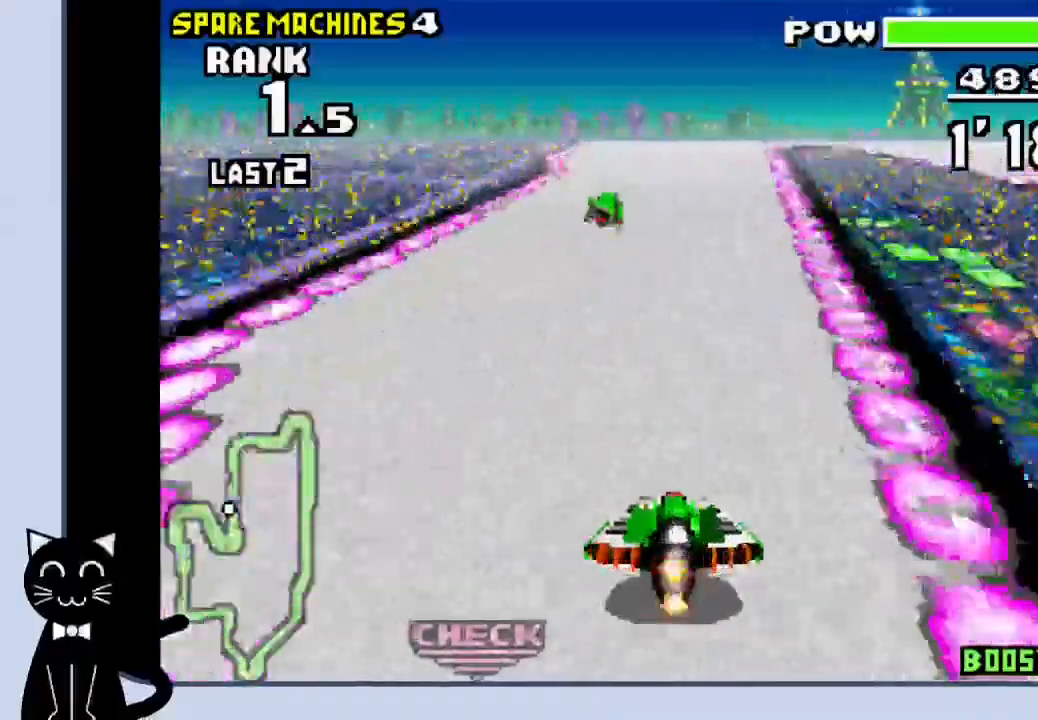
{"dt_ms": 1000, "buttons": ["DPAD_RIGHT"]}
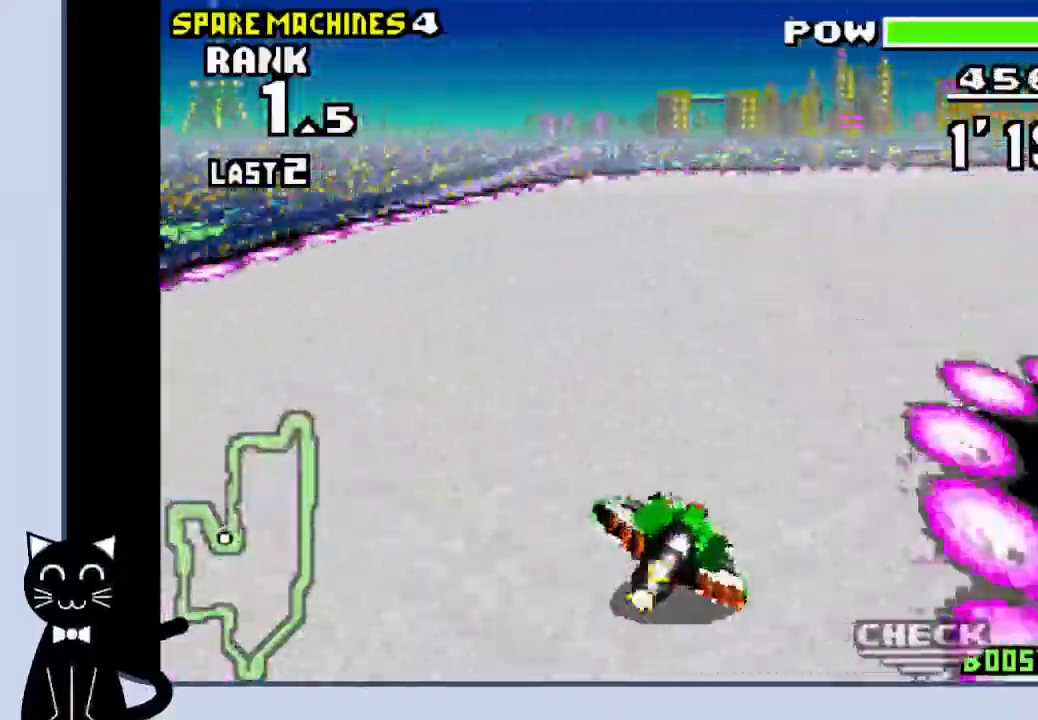
{"dt_ms": 500, "buttons": ["DPAD_RIGHT"], "events": [[100, "CROSS", "down"], [150, "CROSS", "up"], [250, "CROSS", "down"], [300, "CROSS", "up"], [400, "CROSS", "down"], [483, "CROSS", "up"]]}
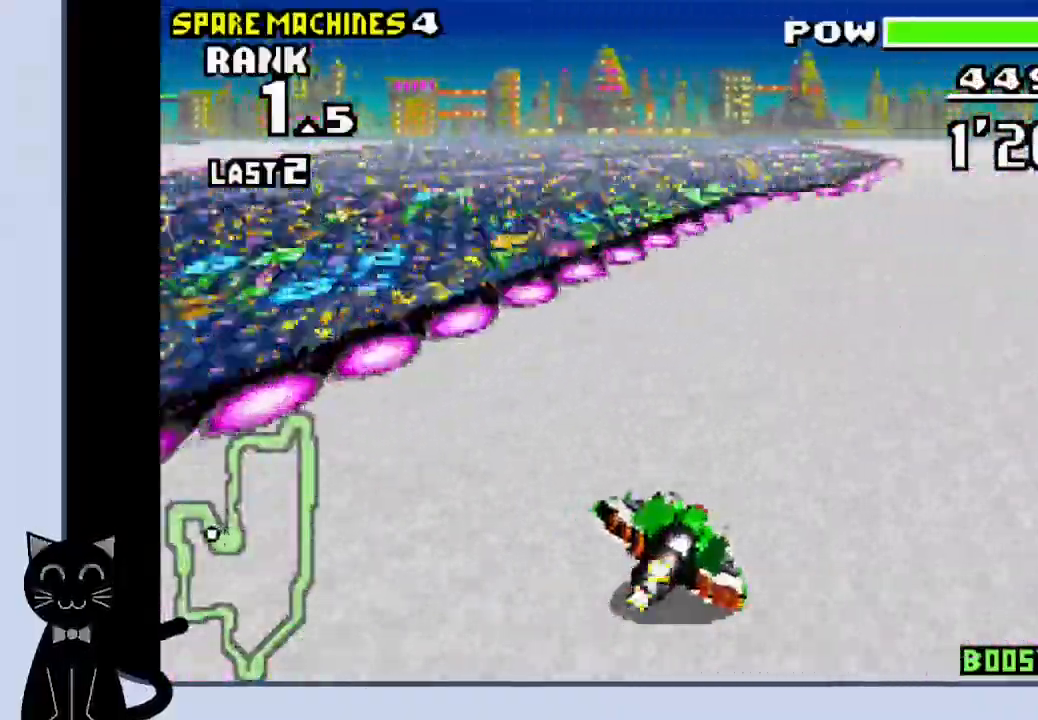
{"dt_ms": 500, "buttons": ["CROSS", "DPAD_RIGHT"], "events": [[67, "CROSS", "down"], [117, "CROSS", "up"], [233, "CROSS", "down"], [267, "CROSS", "up"], [367, "CROSS", "down"]]}